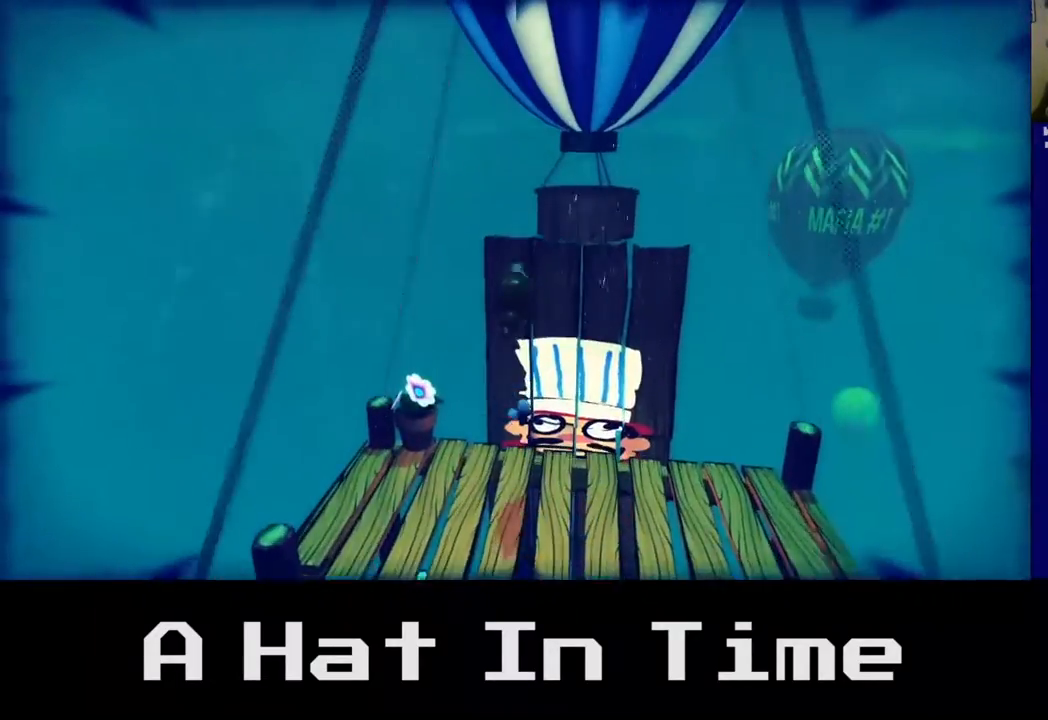
Gameplay with a controller (Xbox layout); each line is a JSON object with the inputs held at the frame after it. "events" lists button and stick changes between this image and that frame as [ms after this image, input, new state], when the widget could be followed in between.
{"buttons": [], "left_stick": "down", "right_stick": "center", "events": [[100, "left_stick", "center"], [183, "left_stick", "down"]]}
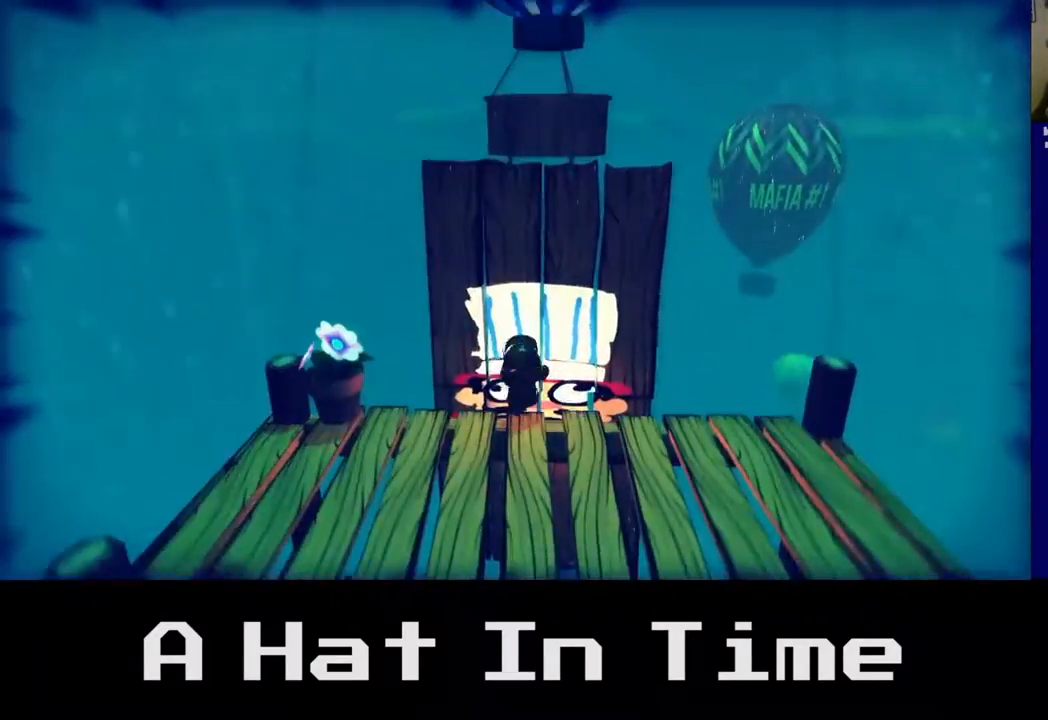
{"buttons": [], "left_stick": "center", "right_stick": "center", "events": [[317, "left_stick", "center"]]}
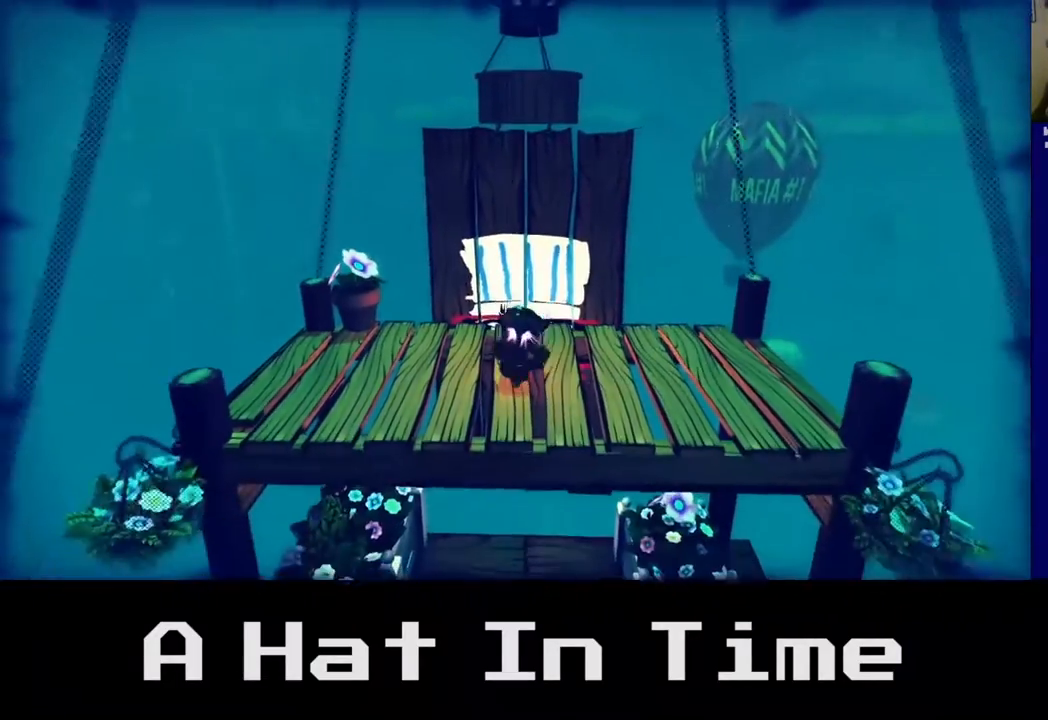
{"buttons": [], "left_stick": "center", "right_stick": "right", "events": [[50, "right_stick", "right"]]}
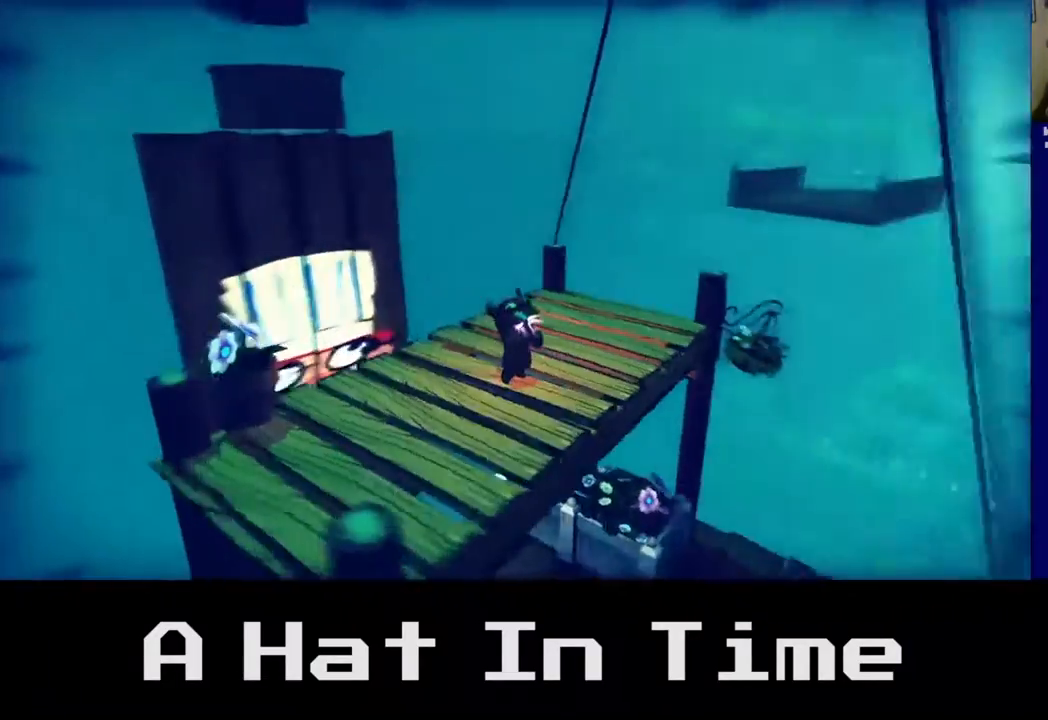
{"buttons": [], "left_stick": "up-left", "right_stick": "center", "events": [[167, "right_stick", "center"], [283, "left_stick", "up"], [417, "left_stick", "up-left"]]}
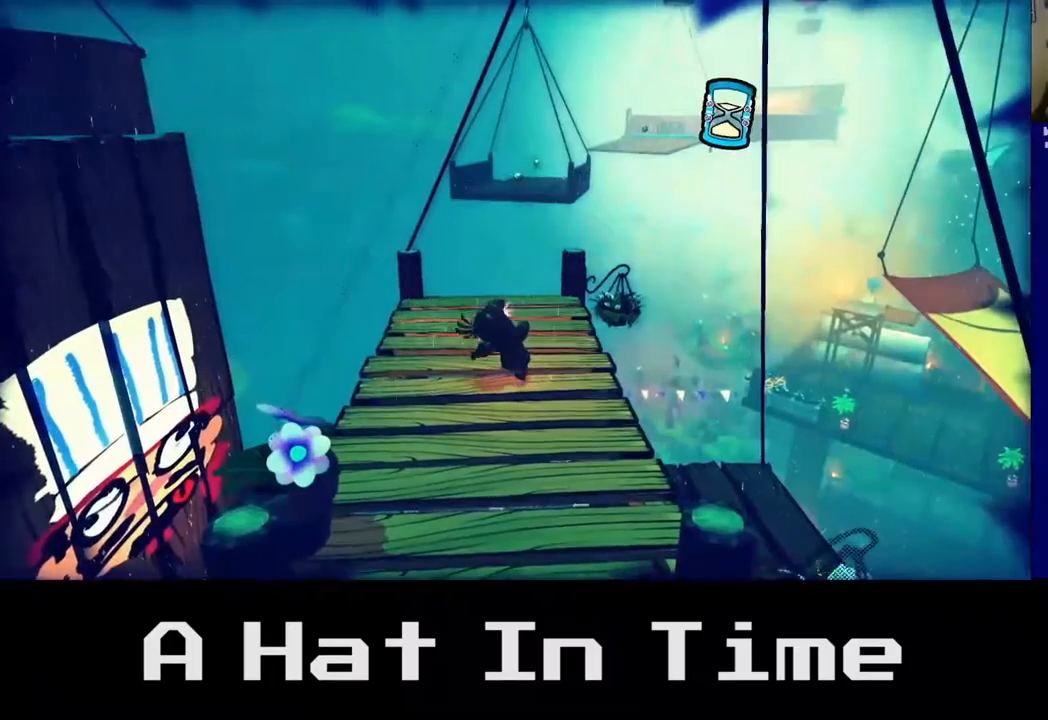
{"buttons": [], "left_stick": "up", "right_stick": "center", "events": [[33, "left_stick", "center"], [217, "left_stick", "up"]]}
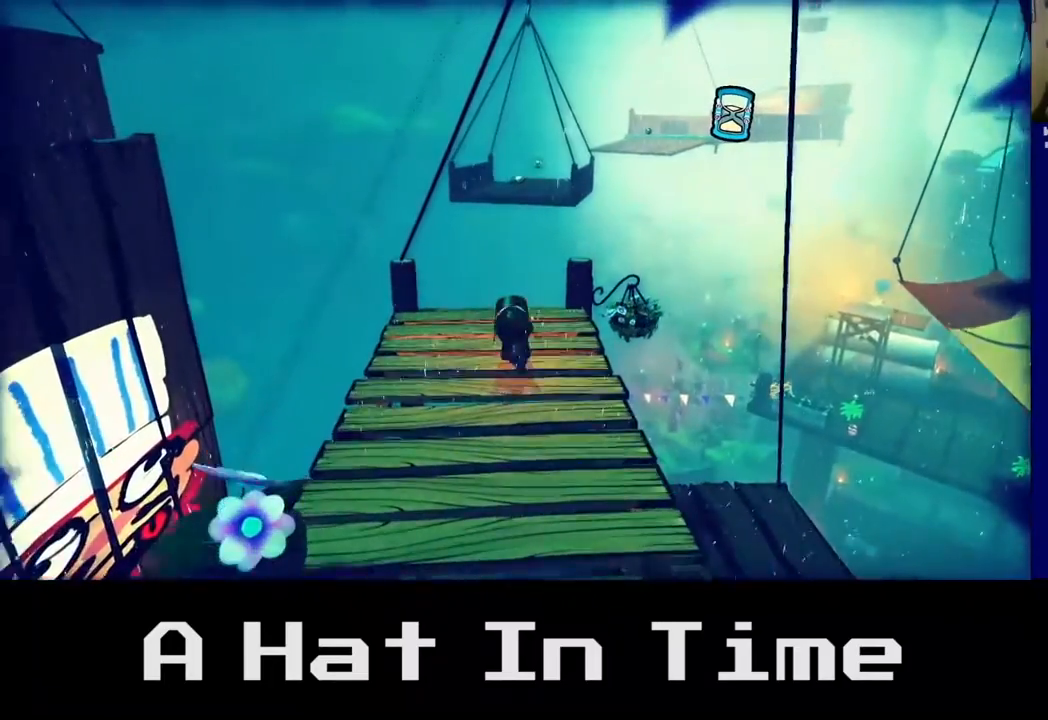
{"buttons": ["A"], "left_stick": "up", "right_stick": "center", "events": [[367, "A", "down"]]}
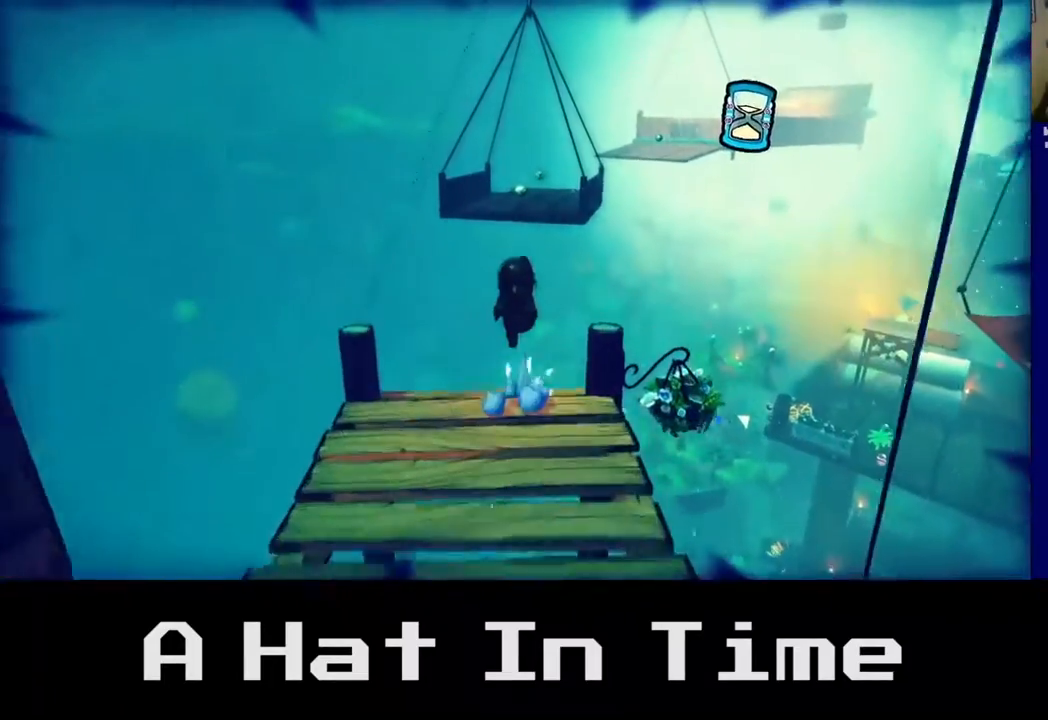
{"buttons": ["A"], "left_stick": "up", "right_stick": "center", "events": [[100, "A", "up"], [417, "A", "down"]]}
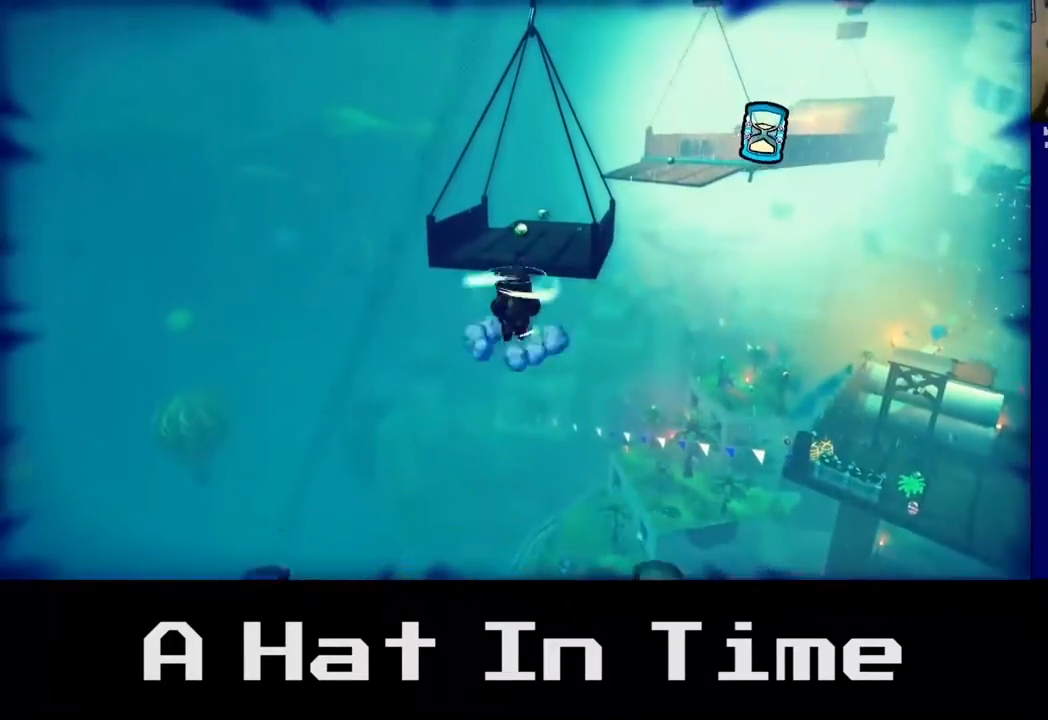
{"buttons": ["R2"], "left_stick": "up", "right_stick": "center", "events": [[183, "A", "up"], [483, "R2", "down"]]}
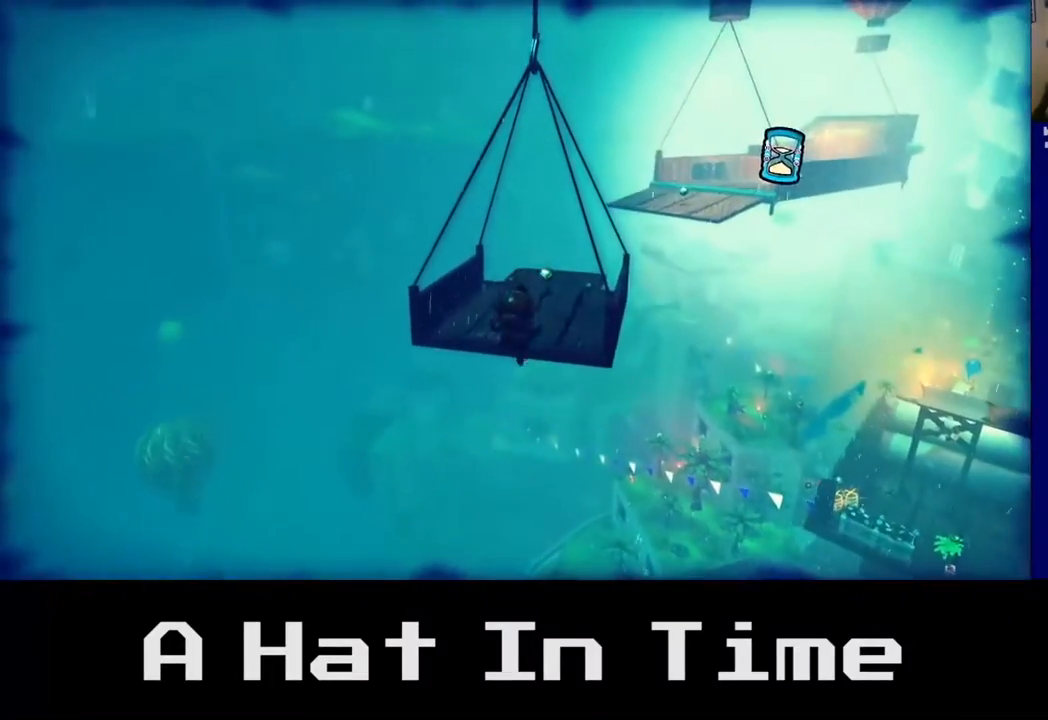
{"buttons": [], "left_stick": "up", "right_stick": "center", "events": [[200, "R2", "up"]]}
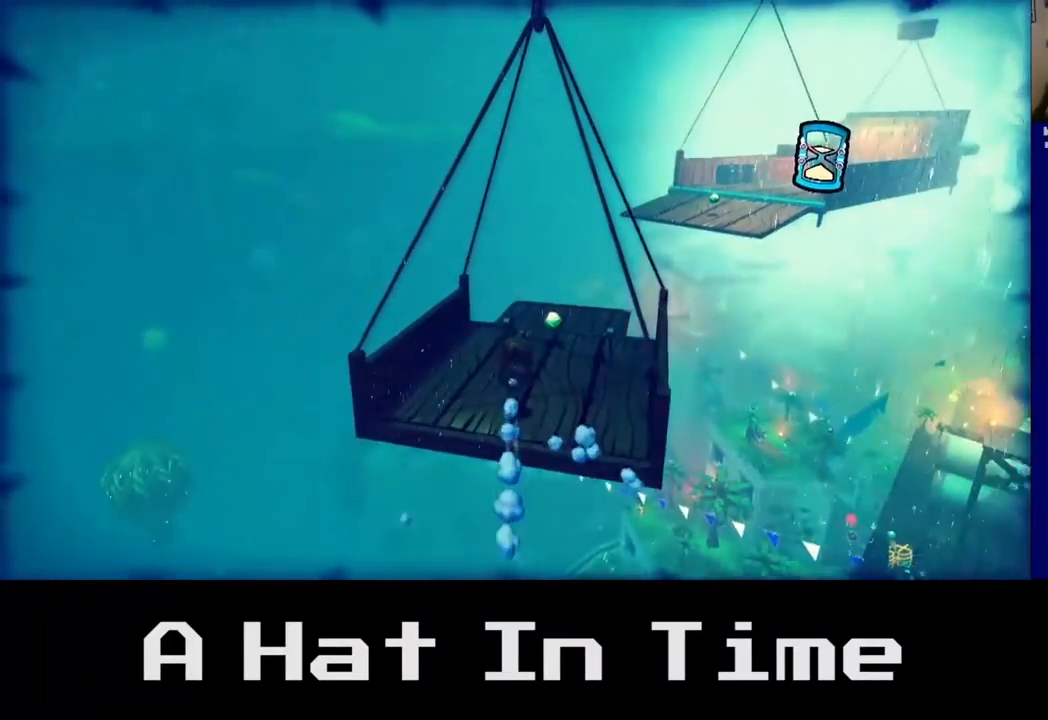
{"buttons": [], "left_stick": "down", "right_stick": "center", "events": [[17, "A", "down"], [150, "A", "up"], [283, "left_stick", "up-right"], [467, "left_stick", "down"]]}
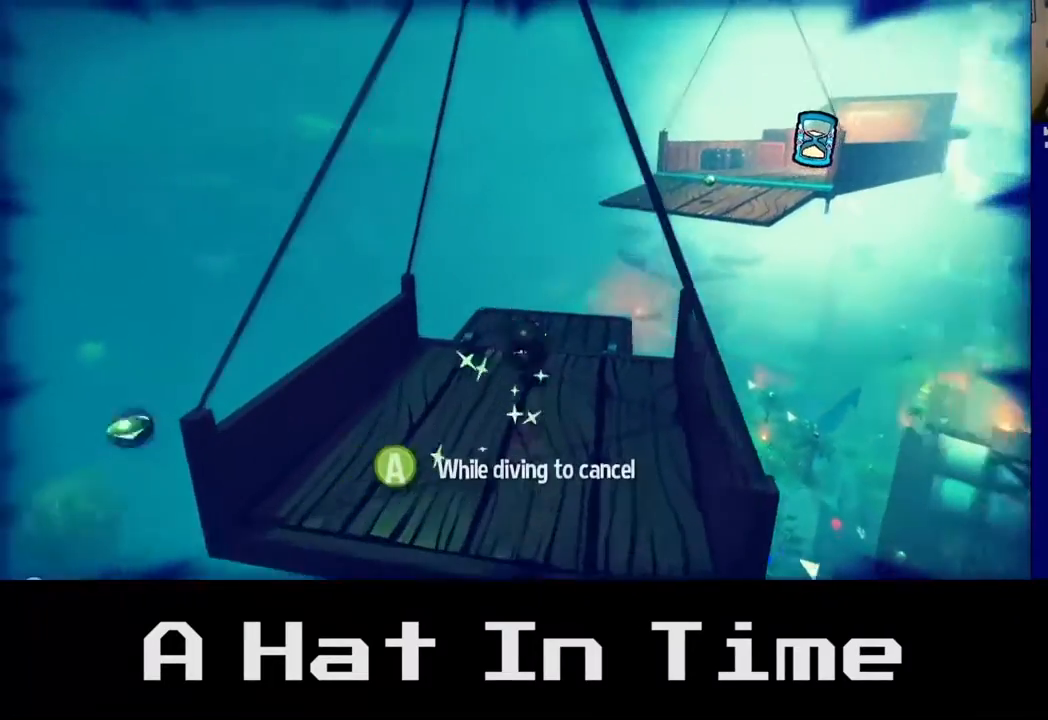
{"buttons": [], "left_stick": "center", "right_stick": "center", "events": [[33, "left_stick", "center"], [200, "left_stick", "up-right"], [417, "left_stick", "center"]]}
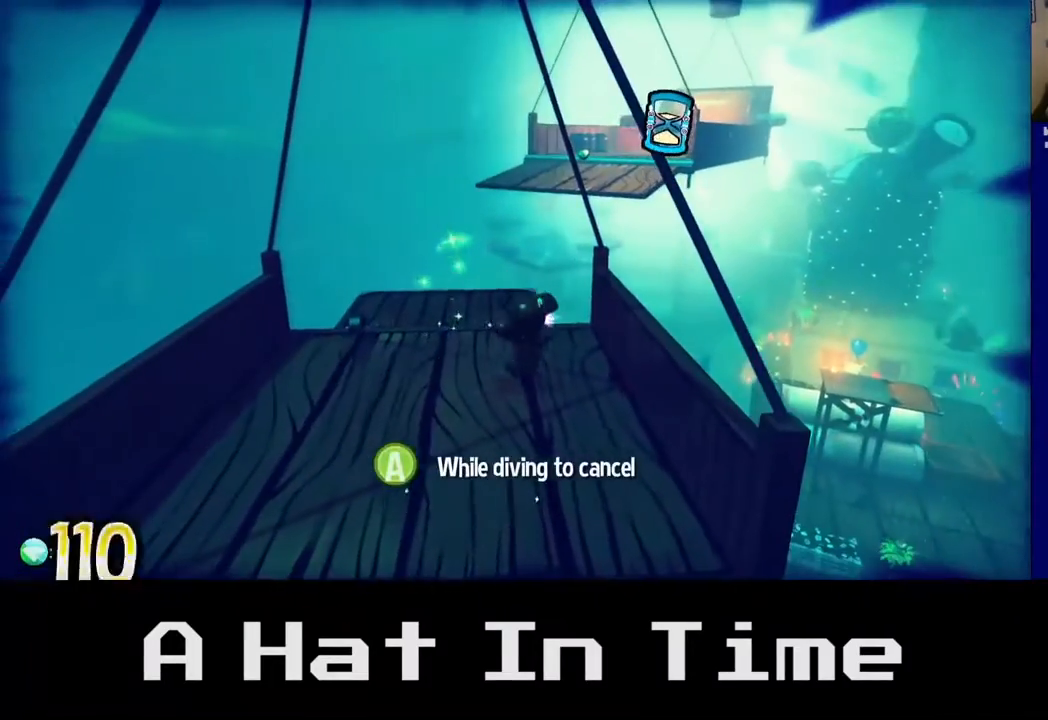
{"buttons": [], "left_stick": "center", "right_stick": "center", "events": []}
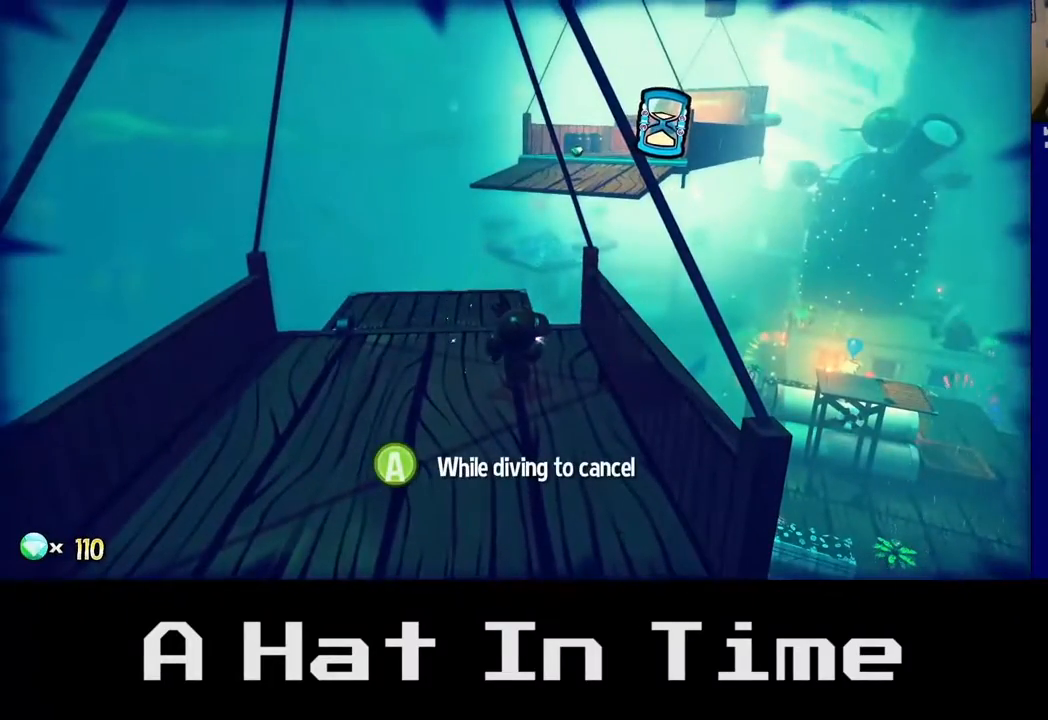
{"buttons": [], "left_stick": "center", "right_stick": "center", "events": []}
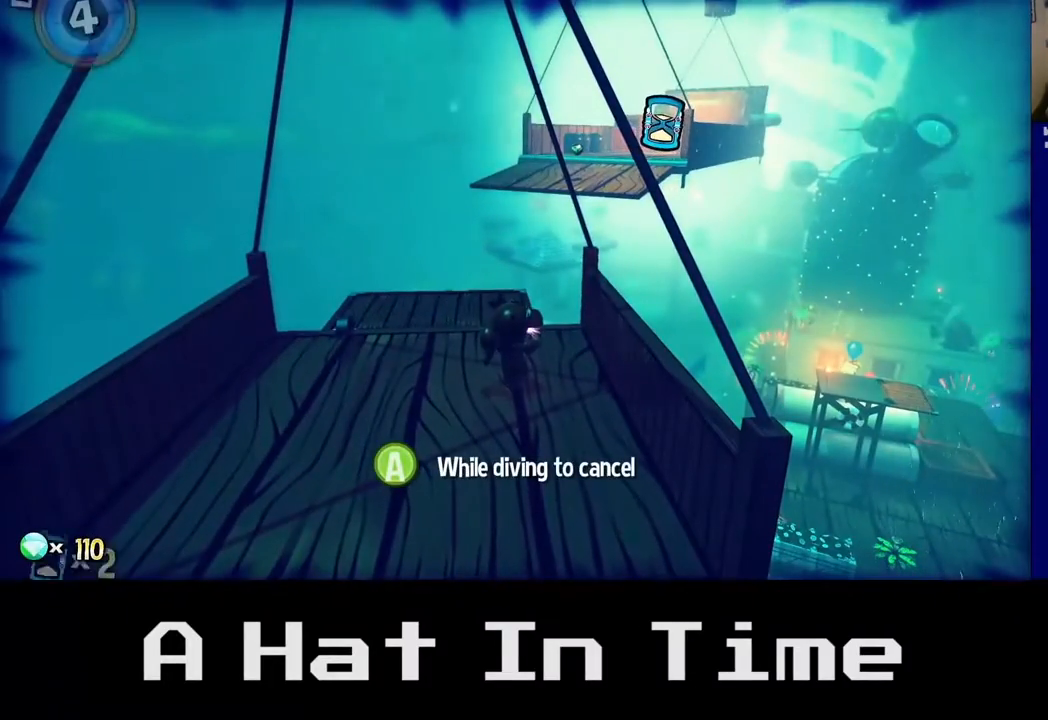
{"buttons": [], "left_stick": "left", "right_stick": "center", "events": [[250, "left_stick", "left"]]}
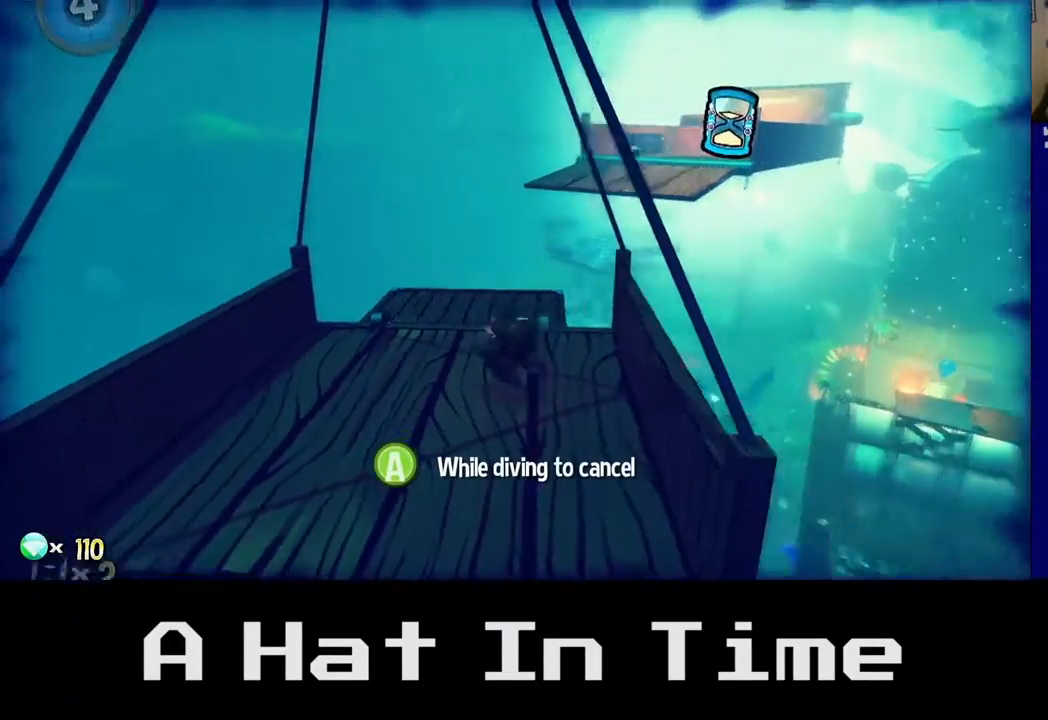
{"buttons": [], "left_stick": "up", "right_stick": "center", "events": [[33, "left_stick", "center"], [417, "left_stick", "up"]]}
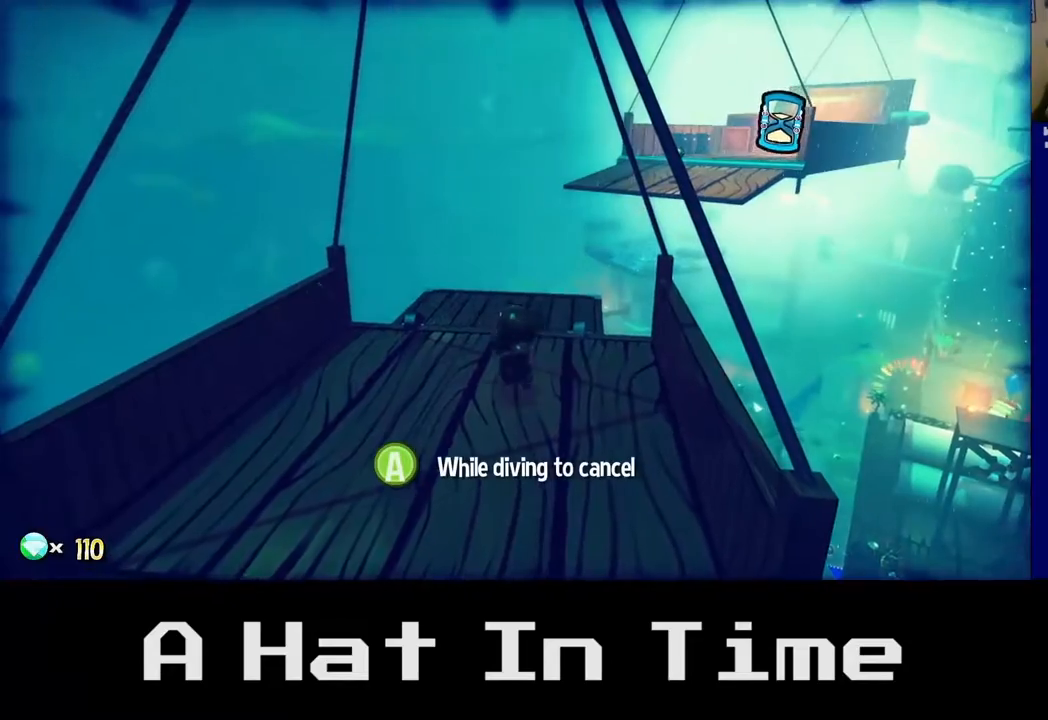
{"buttons": ["A"], "left_stick": "up", "right_stick": "center", "events": [[117, "left_stick", "center"], [200, "left_stick", "up"], [283, "A", "down"]]}
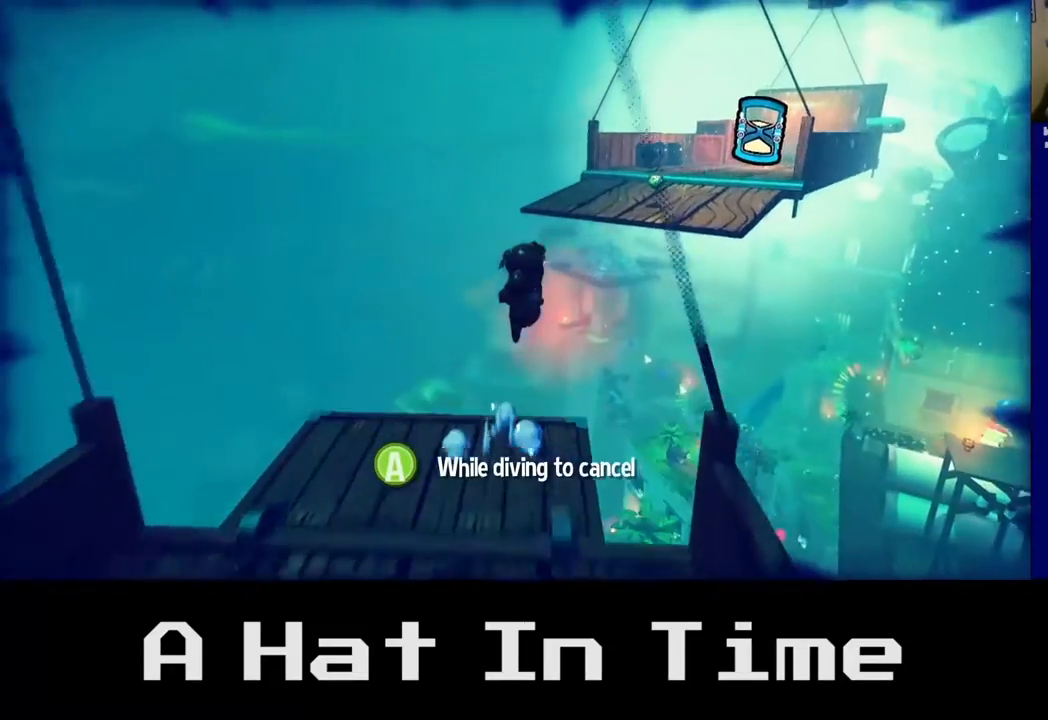
{"buttons": ["A"], "left_stick": "up", "right_stick": "center", "events": [[33, "A", "up"], [250, "A", "down"]]}
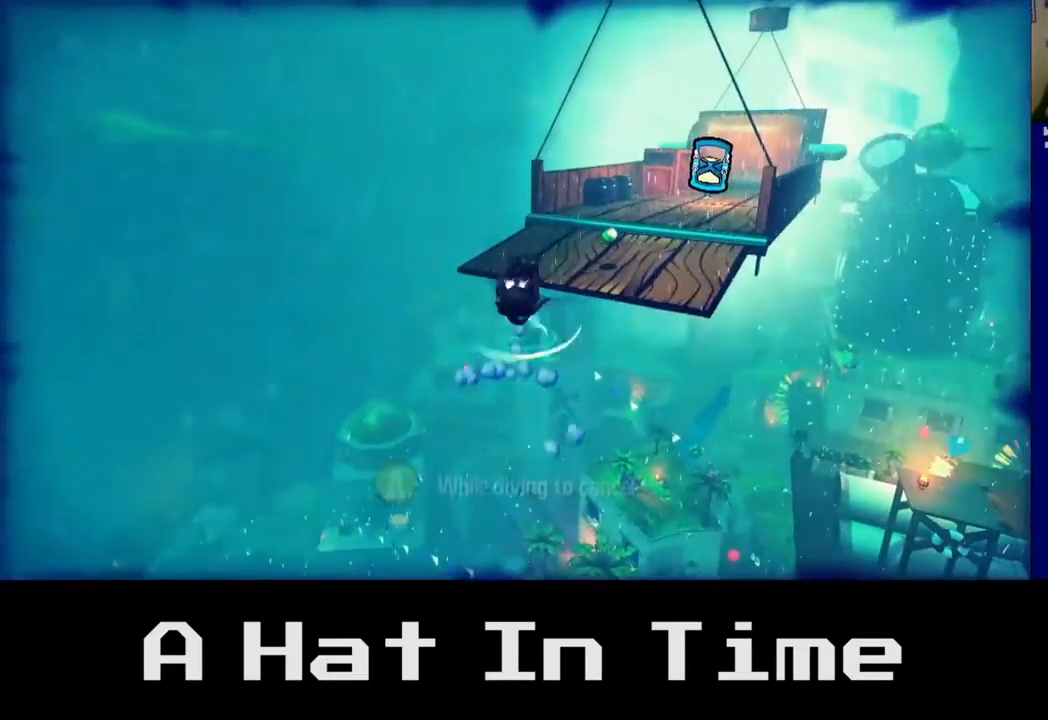
{"buttons": [], "left_stick": "up", "right_stick": "center", "events": [[50, "A", "up"], [300, "R2", "down"], [433, "R2", "up"]]}
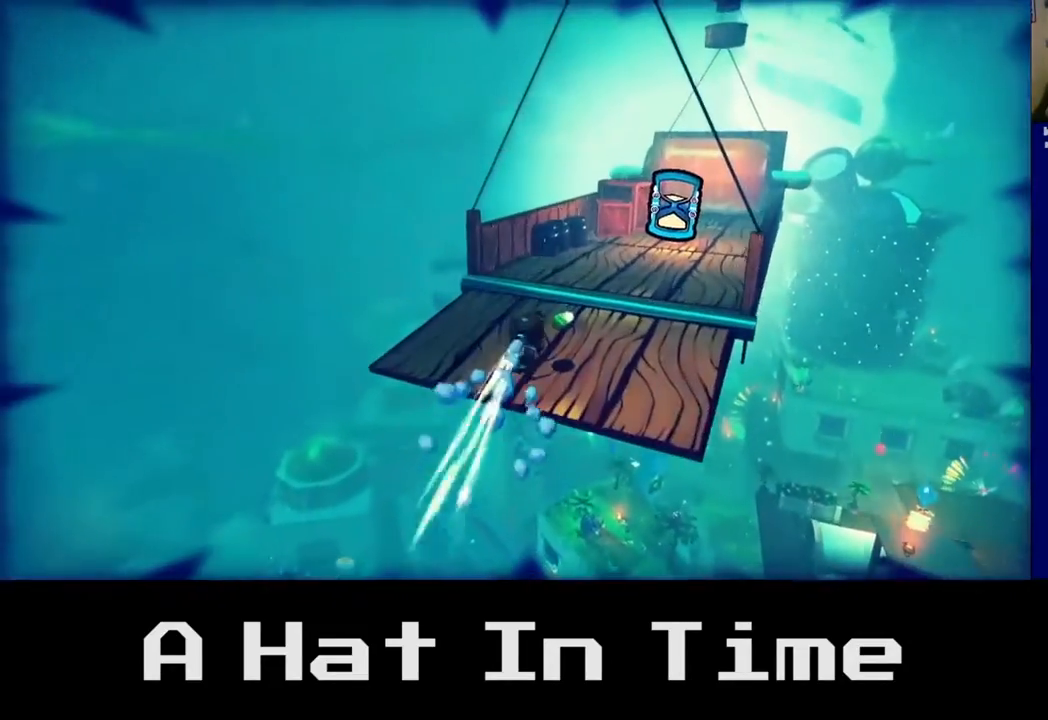
{"buttons": [], "left_stick": "up-right", "right_stick": "center", "events": [[83, "A", "down"], [267, "A", "up"], [483, "left_stick", "up-right"]]}
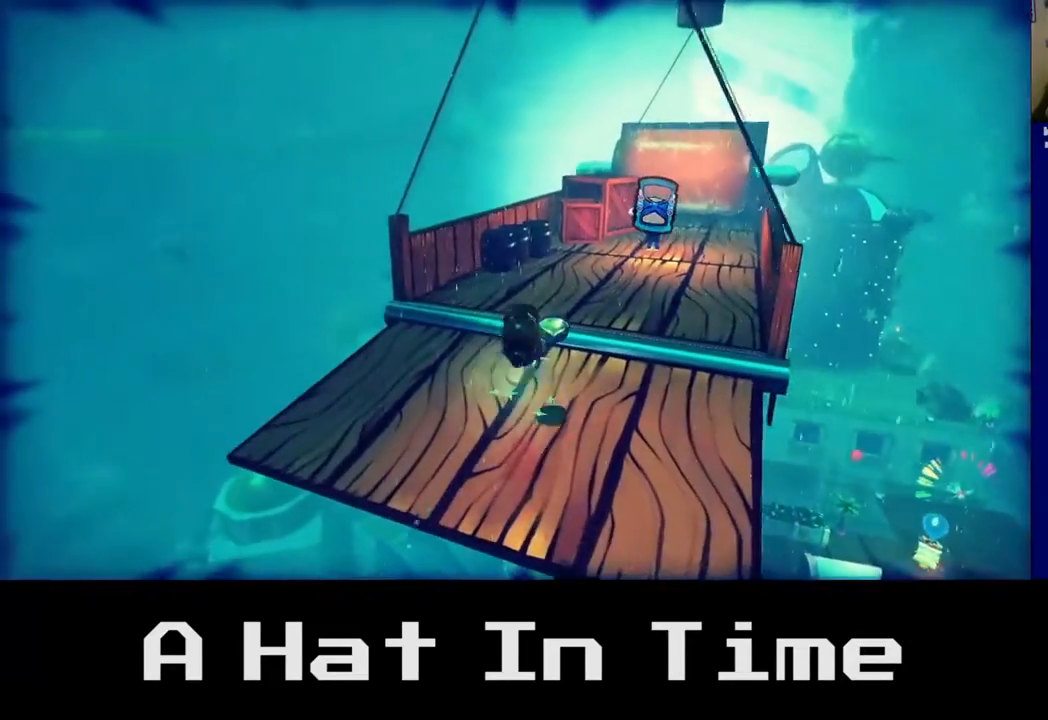
{"buttons": [], "left_stick": "up-right", "right_stick": "center", "events": []}
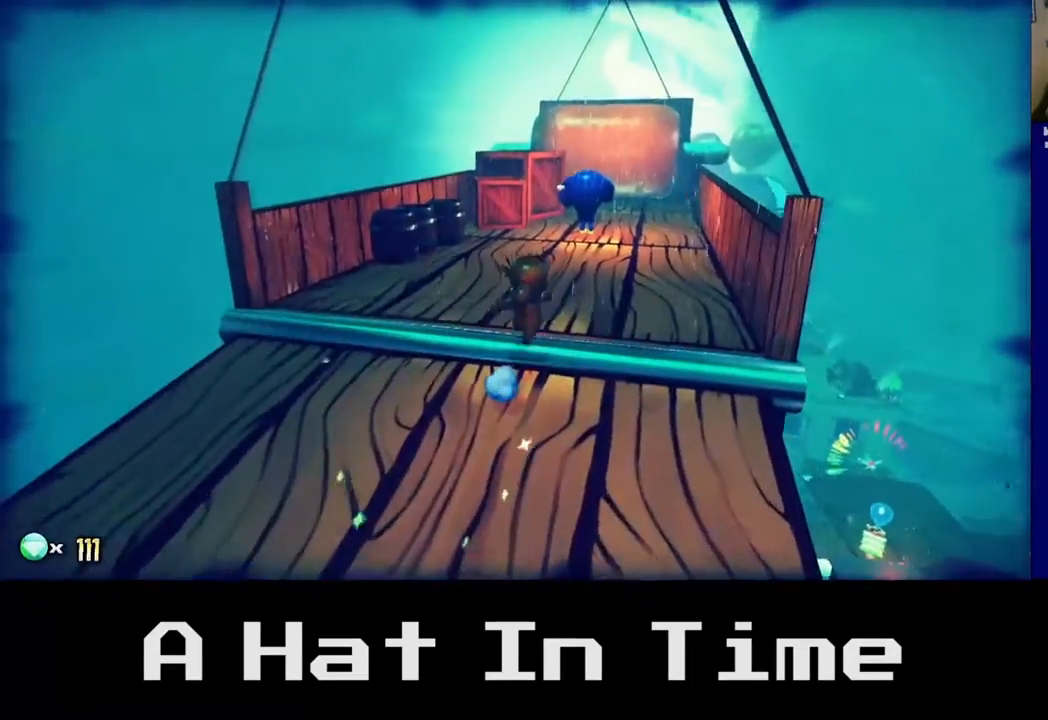
{"buttons": [], "left_stick": "up", "right_stick": "center", "events": [[167, "left_stick", "up"]]}
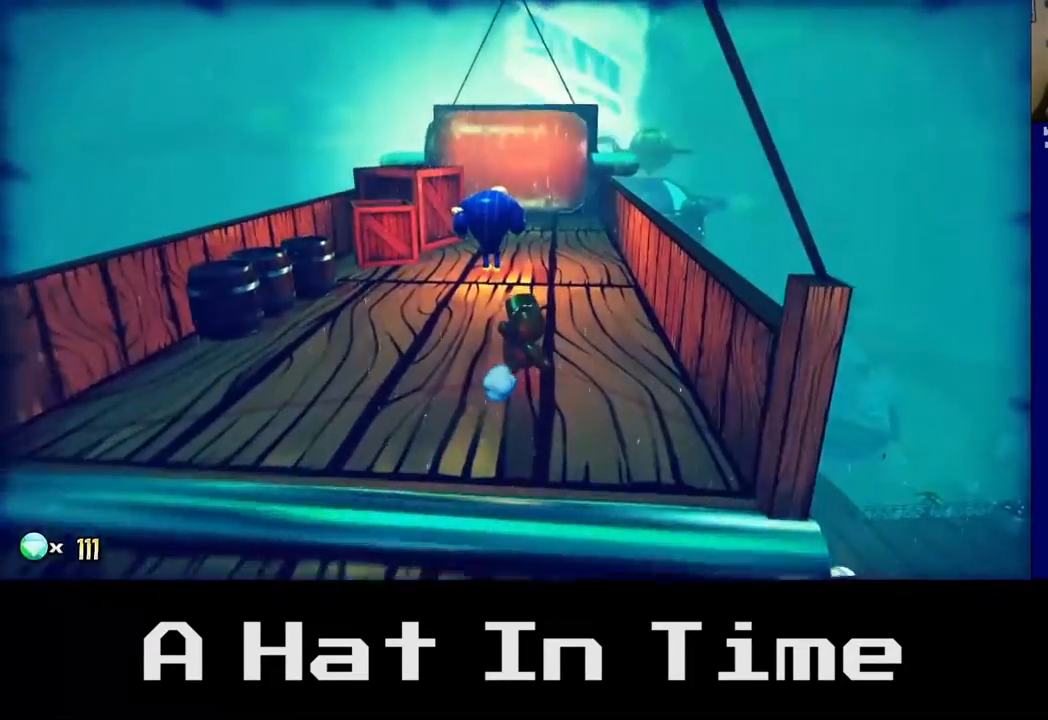
{"buttons": [], "left_stick": "up", "right_stick": "center", "events": []}
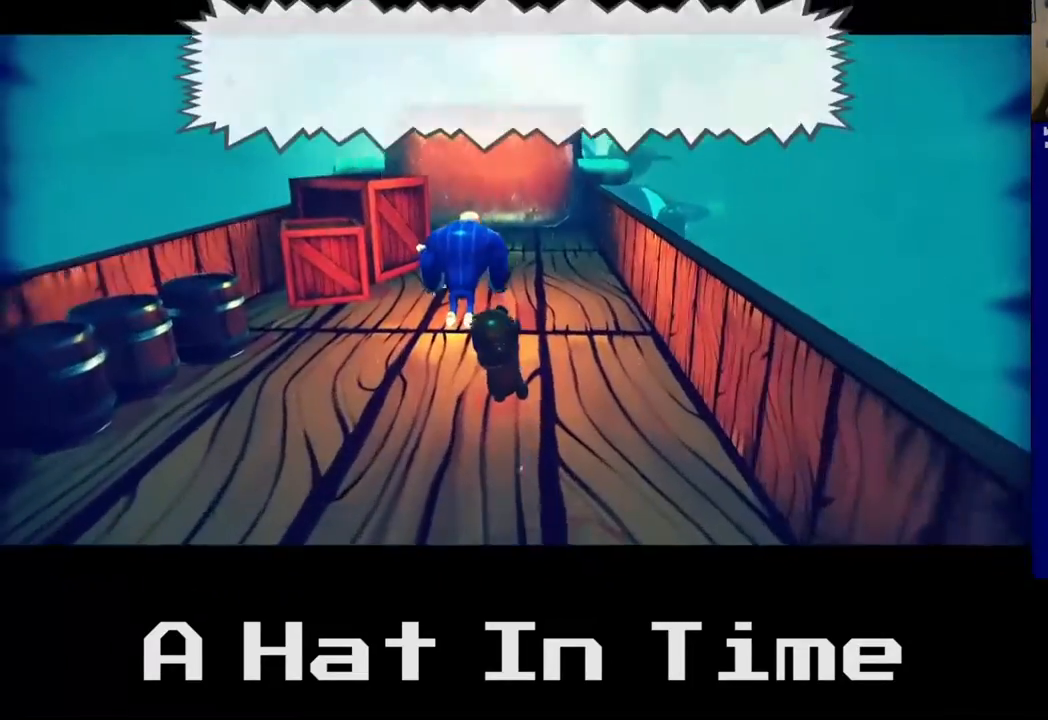
{"buttons": [], "left_stick": "center", "right_stick": "center", "events": [[183, "left_stick", "center"]]}
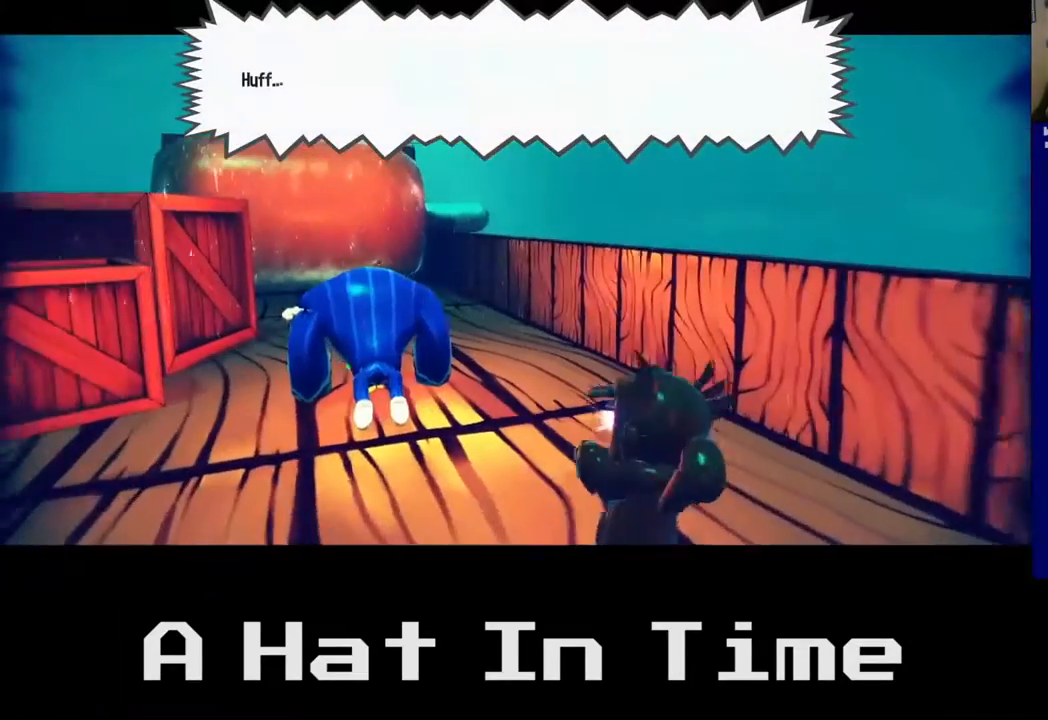
{"buttons": [], "left_stick": "center", "right_stick": "center", "events": []}
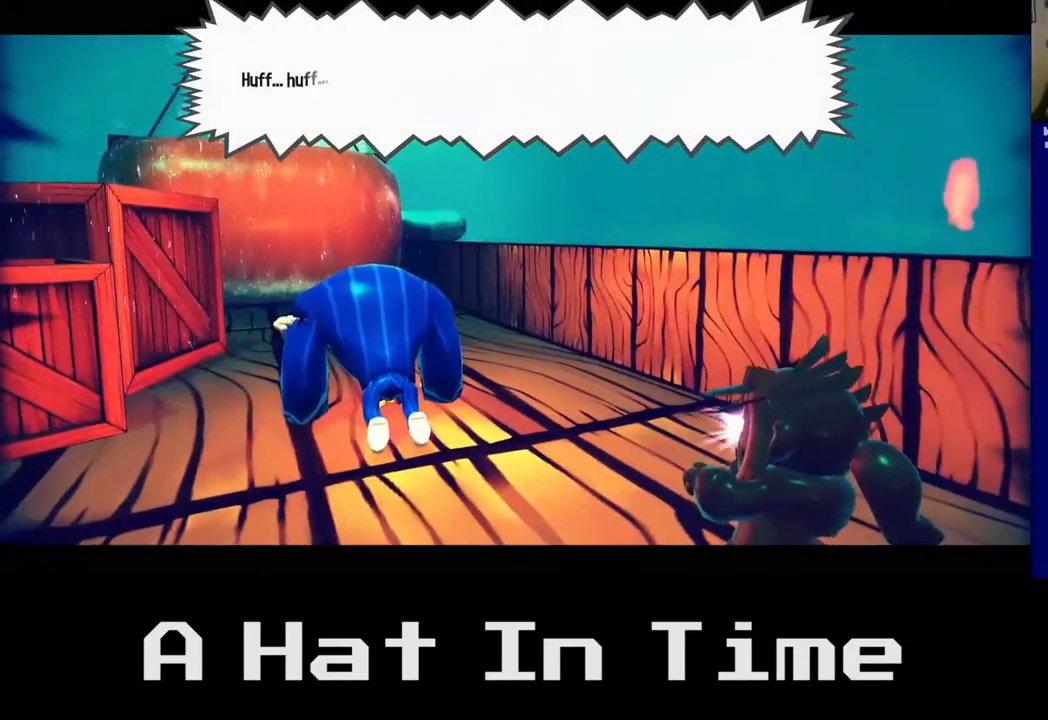
{"buttons": [], "left_stick": "center", "right_stick": "center", "events": []}
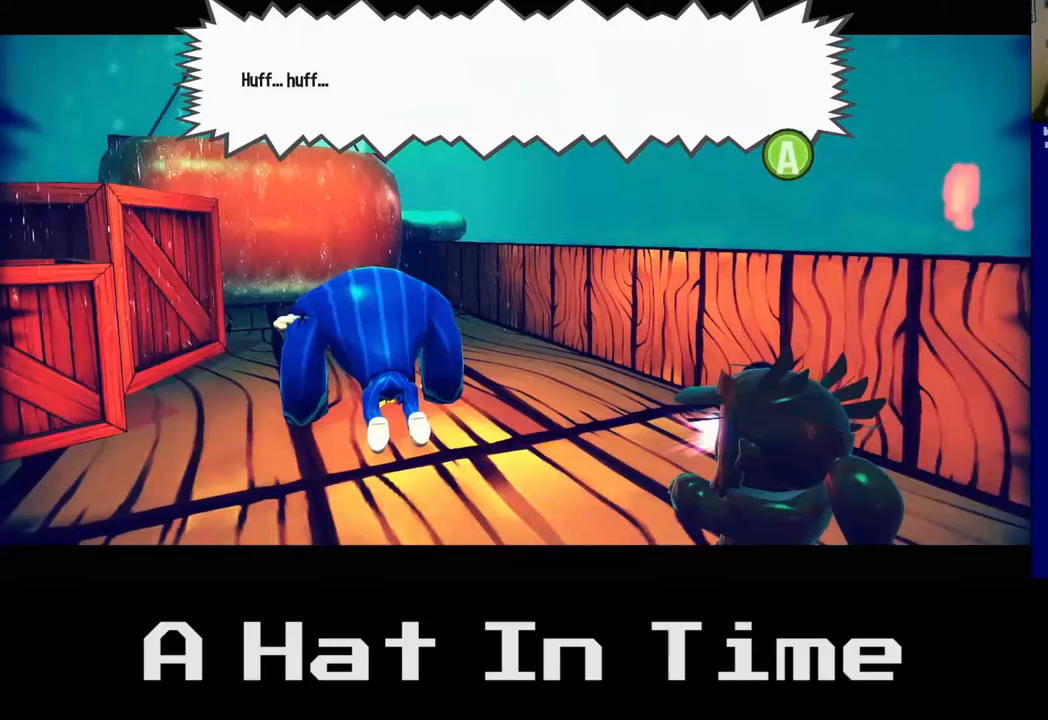
{"buttons": [], "left_stick": "center", "right_stick": "center", "events": [[267, "A", "down"], [400, "A", "up"]]}